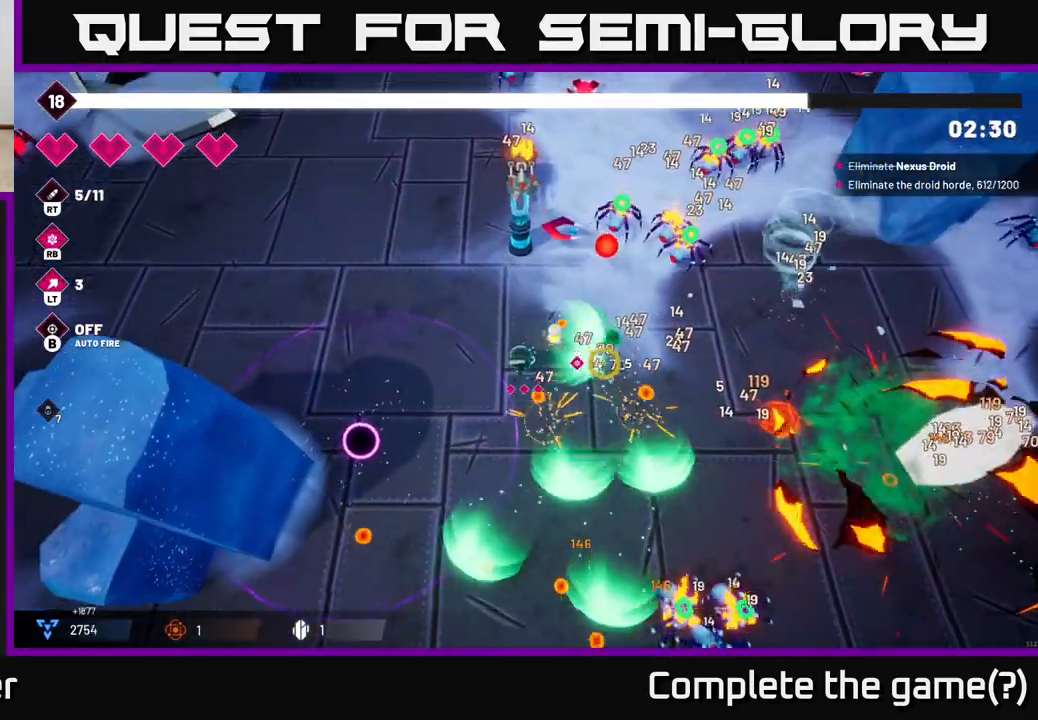
Gameplay with a controller (Xbox layout); each line is a JSON object with the inputs held at the frame after it (dt_ms = milliseconds from this image to that frame). "events" lists button and stick changes between this image and that frame as [ms after this image, input, new state], when the widget could be followed in between.
{"dt_ms": 500, "buttons": ["R2"], "left_stick": "down-right", "right_stick": "right", "events": [[33, "left_stick", "right"], [400, "left_stick", "down-right"]]}
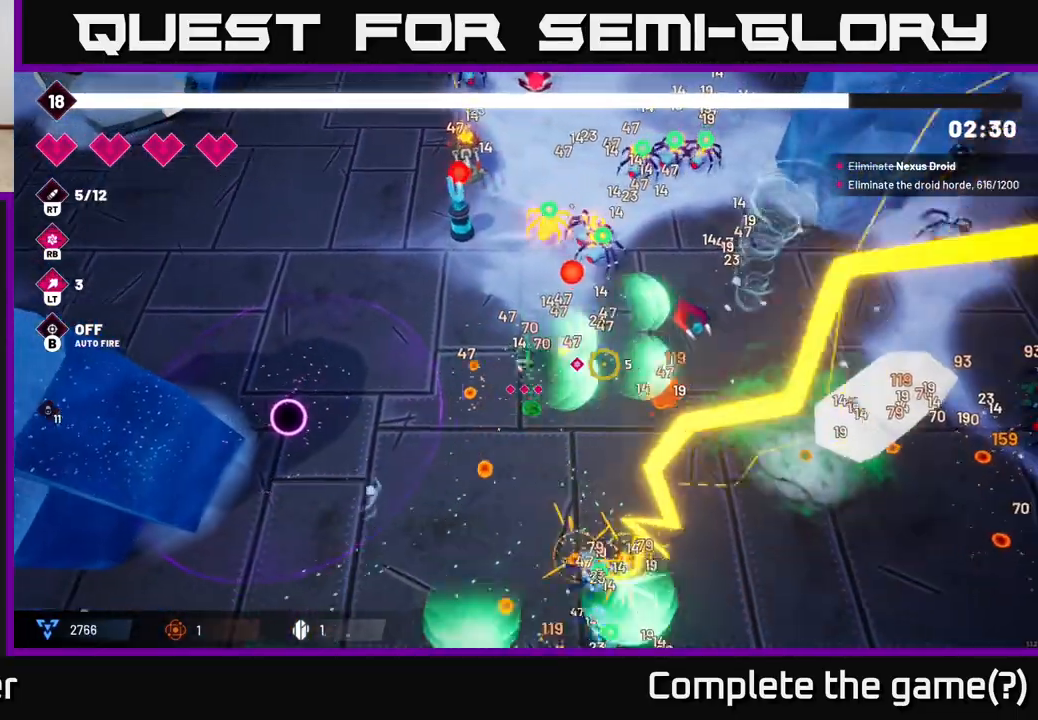
{"dt_ms": 500, "buttons": ["L2", "R2"], "left_stick": "down-right", "right_stick": "right", "events": [[167, "L2", "down"], [417, "L2", "up"], [483, "L2", "down"]]}
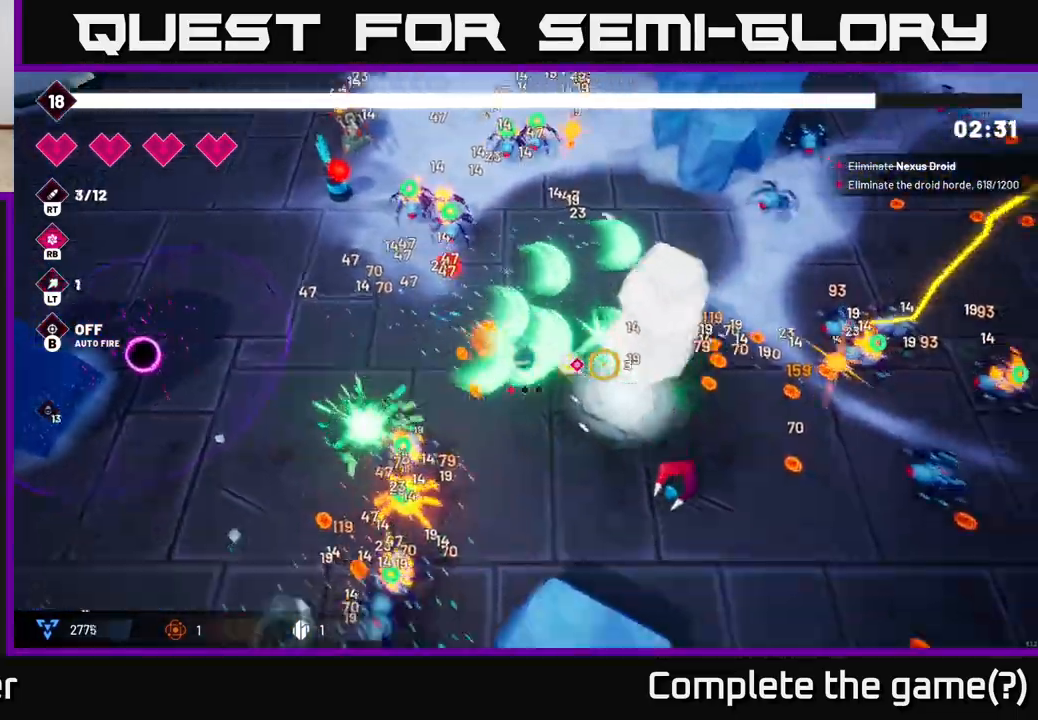
{"dt_ms": 500, "buttons": [], "left_stick": "down-right", "right_stick": "up", "events": [[117, "L2", "up"], [250, "R2", "up"], [350, "right_stick", "up"]]}
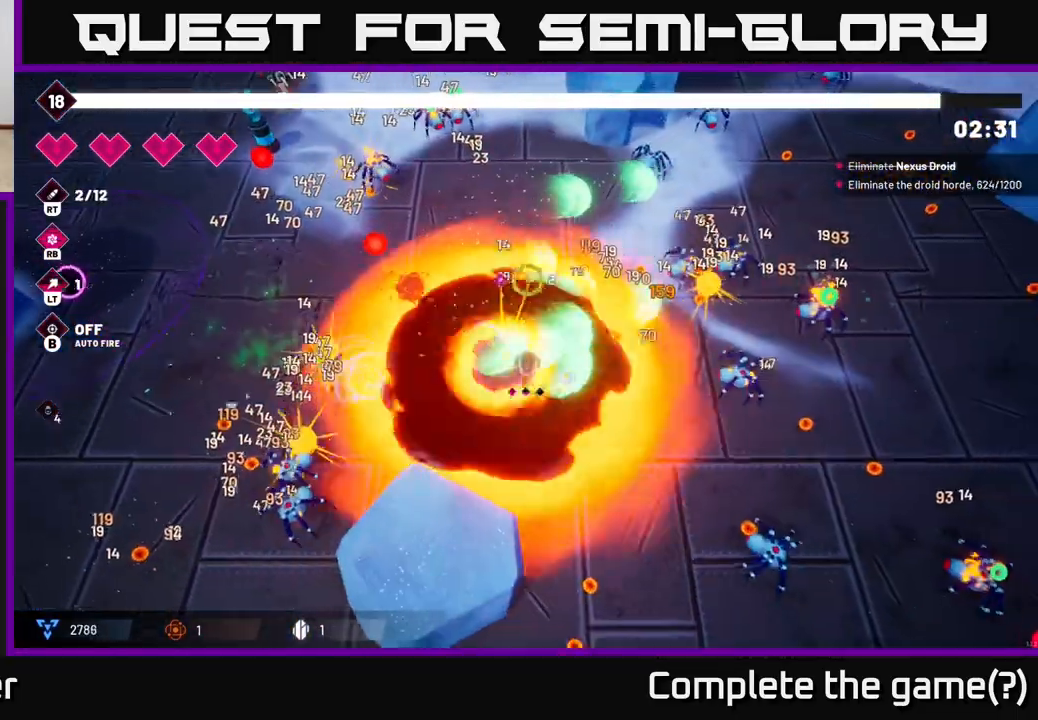
{"dt_ms": 500, "buttons": [], "left_stick": "center", "right_stick": "up", "events": [[83, "R1", "down"], [183, "R1", "up"], [183, "right_stick", "up-left"], [300, "left_stick", "center"], [350, "right_stick", "up"]]}
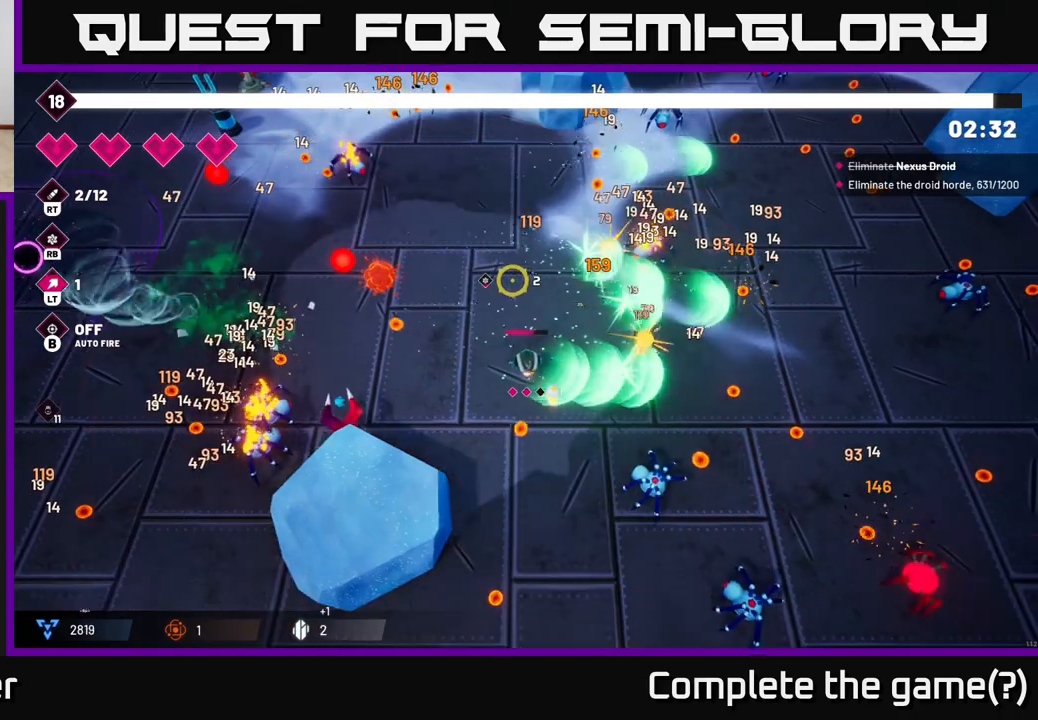
{"dt_ms": 500, "buttons": ["R2"], "left_stick": "up", "right_stick": "right", "events": [[17, "left_stick", "up"], [167, "right_stick", "up-right"], [217, "R2", "down"], [367, "right_stick", "right"]]}
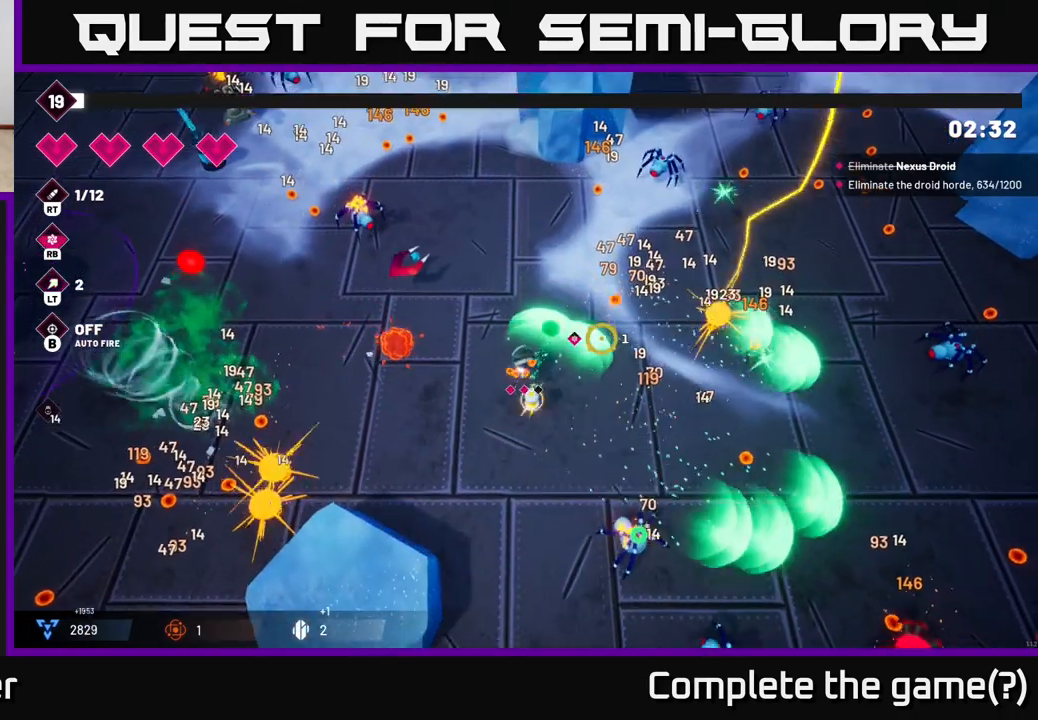
{"dt_ms": 500, "buttons": ["R2"], "left_stick": "up-right", "right_stick": "up", "events": [[200, "left_stick", "up-right"], [483, "right_stick", "up"]]}
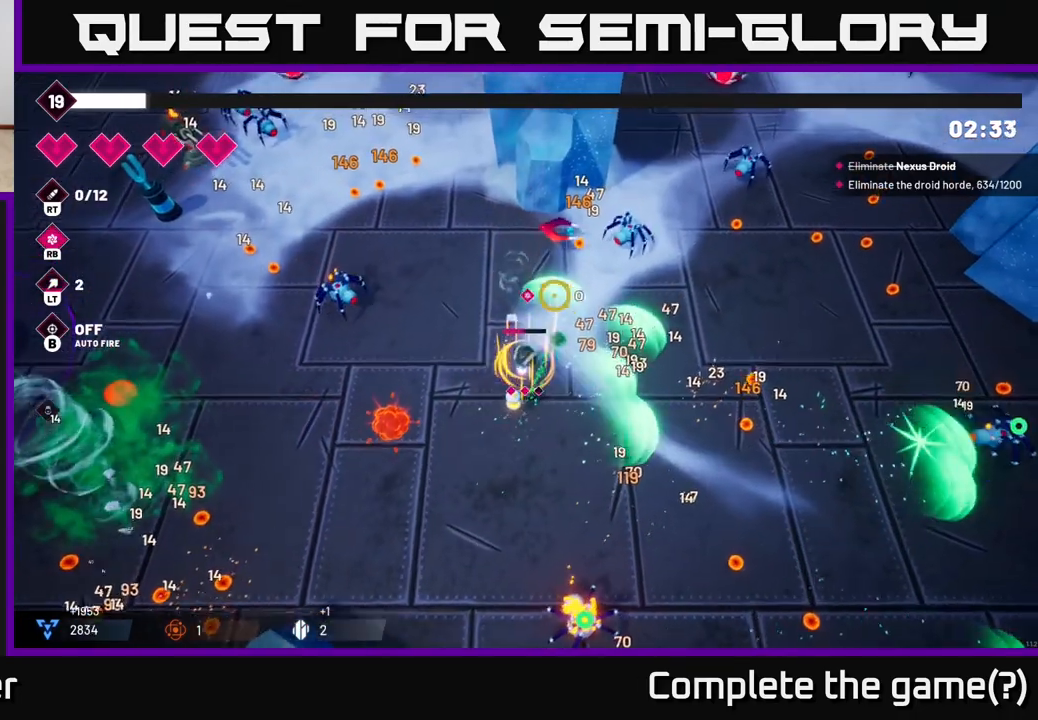
{"dt_ms": 500, "buttons": ["L2"], "left_stick": "up-right", "right_stick": "left", "events": [[350, "R2", "up"], [383, "right_stick", "up-left"], [400, "L2", "down"], [483, "right_stick", "left"]]}
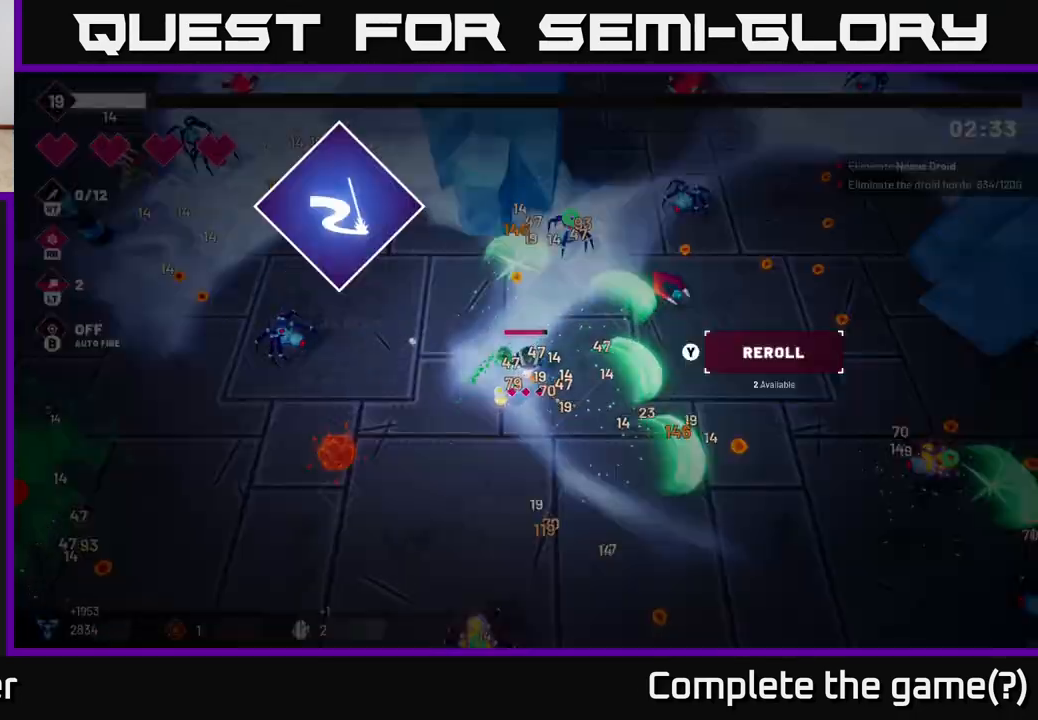
{"dt_ms": 500, "buttons": [], "left_stick": "center", "right_stick": "center", "events": [[50, "L2", "up"], [200, "left_stick", "left"], [383, "right_stick", "center"], [400, "left_stick", "center"]]}
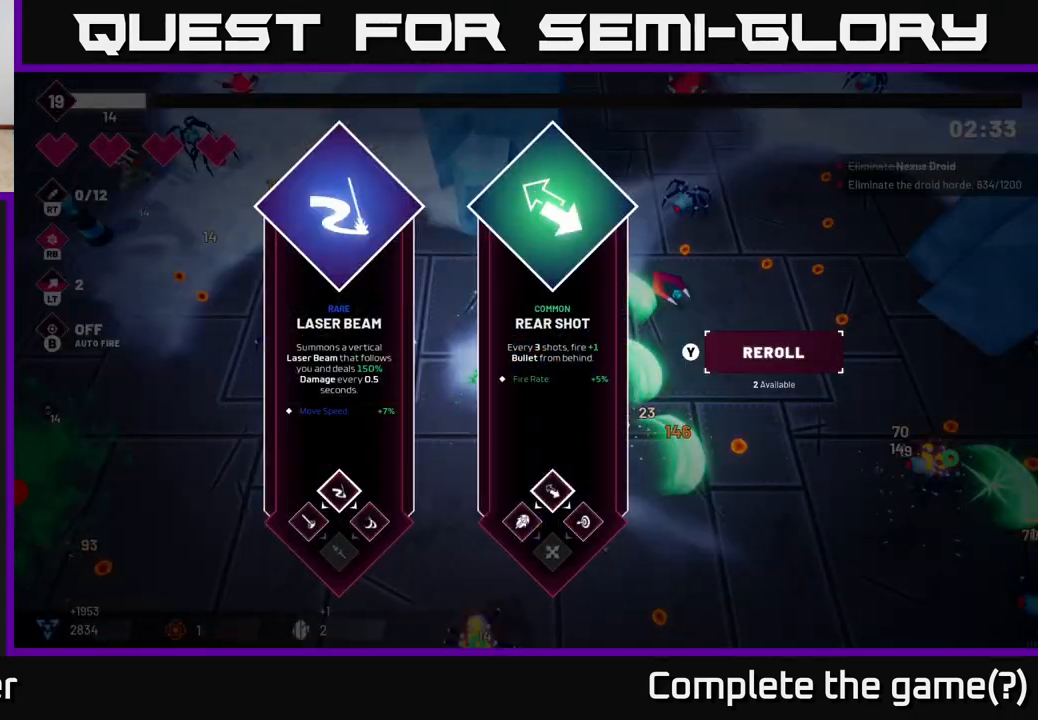
{"dt_ms": 500, "buttons": [], "left_stick": "right", "right_stick": "center", "events": [[367, "left_stick", "right"]]}
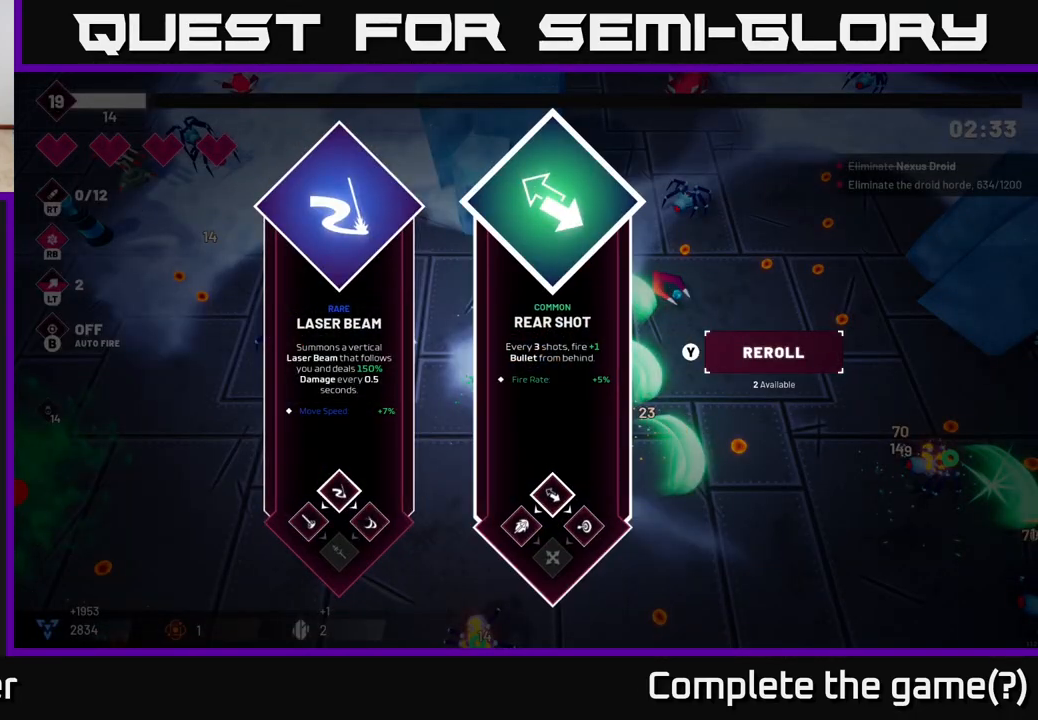
{"dt_ms": 500, "buttons": [], "left_stick": "left", "right_stick": "center", "events": [[117, "left_stick", "center"], [350, "left_stick", "left"]]}
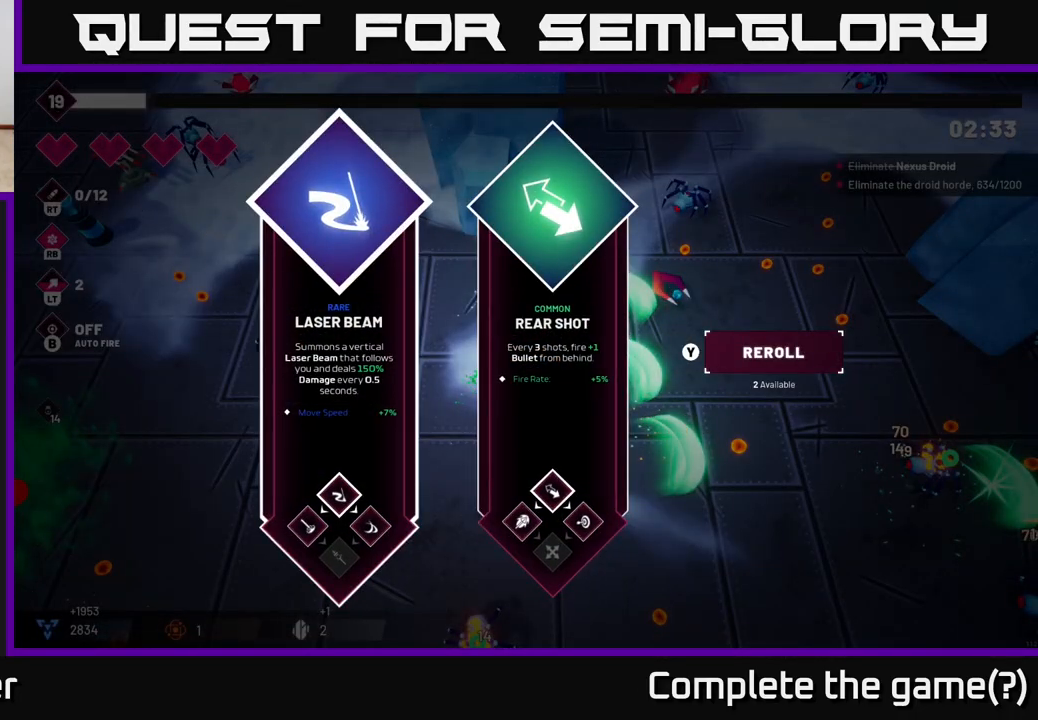
{"dt_ms": 500, "buttons": ["R2"], "left_stick": "up-left", "right_stick": "up-left", "events": [[17, "A", "down"], [117, "A", "up"], [200, "left_stick", "up-left"], [233, "R2", "down"], [267, "right_stick", "up-left"]]}
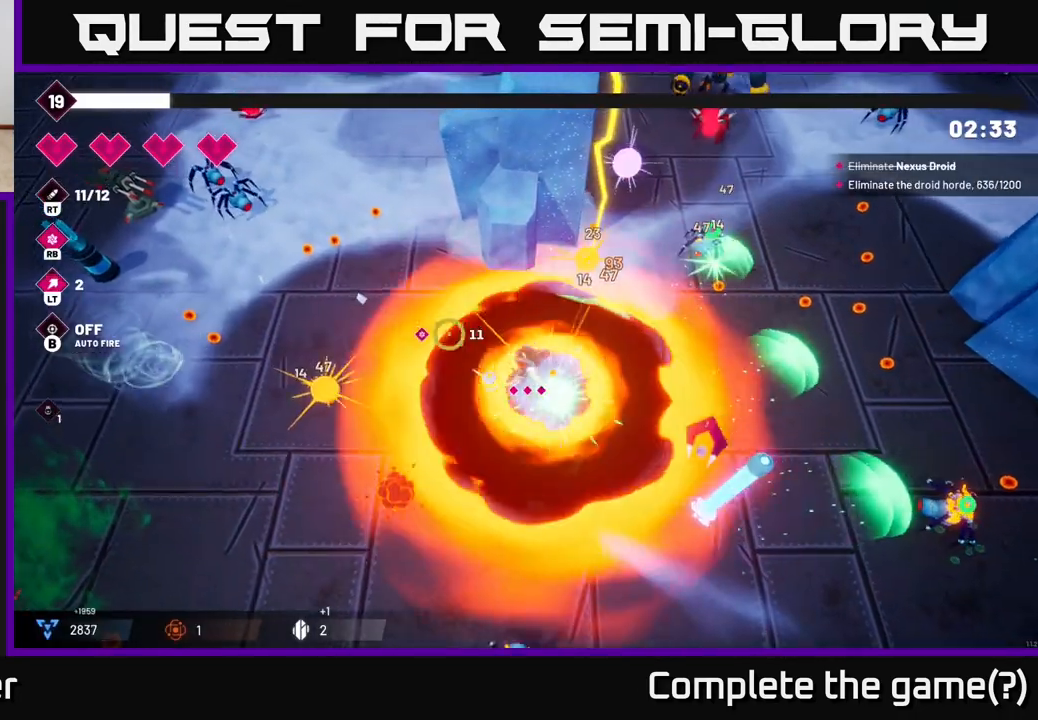
{"dt_ms": 500, "buttons": ["R2"], "left_stick": "up-left", "right_stick": "up-left", "events": []}
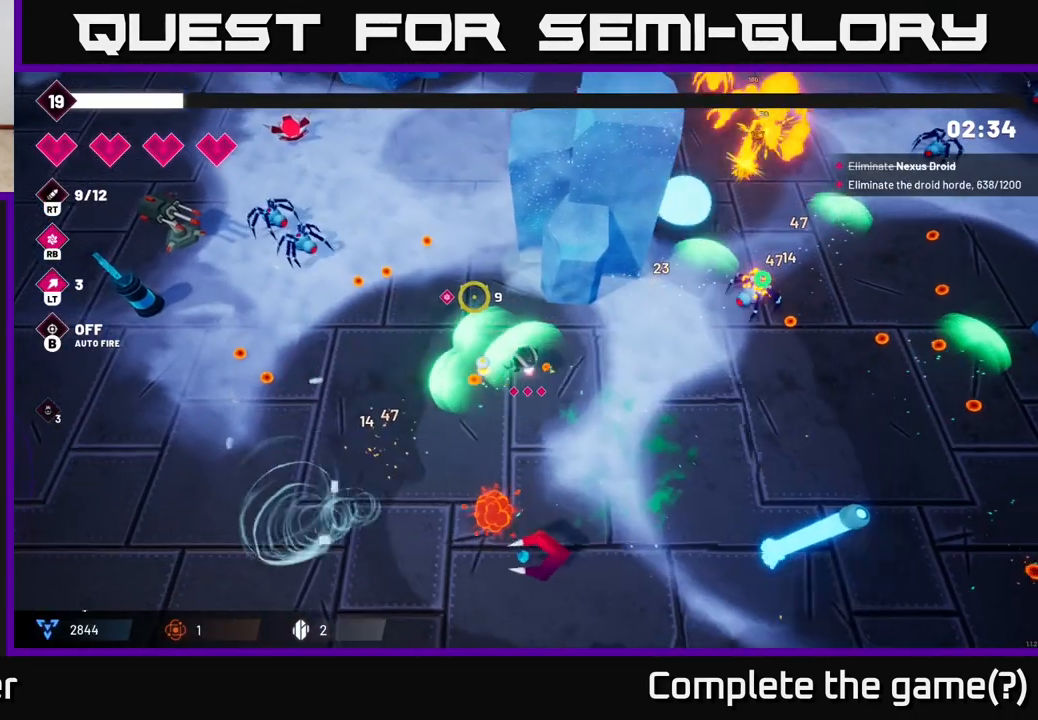
{"dt_ms": 500, "buttons": ["R2"], "left_stick": "left", "right_stick": "left", "events": [[300, "right_stick", "left"], [450, "left_stick", "left"]]}
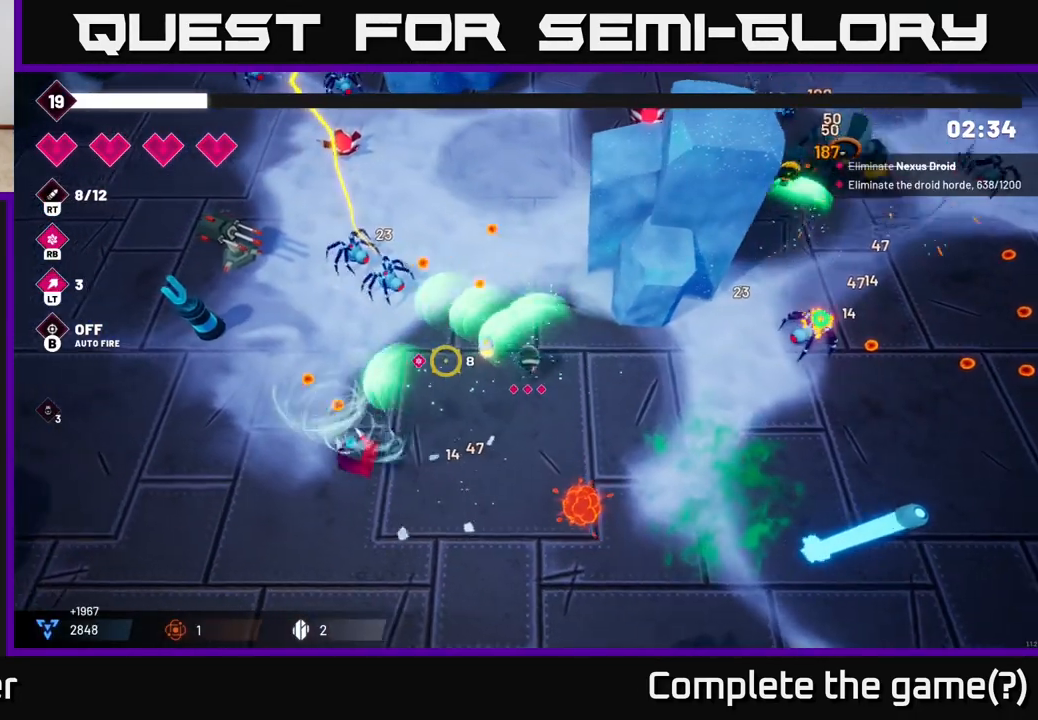
{"dt_ms": 500, "buttons": ["R2"], "left_stick": "left", "right_stick": "up-left", "events": [[500, "right_stick", "up-left"]]}
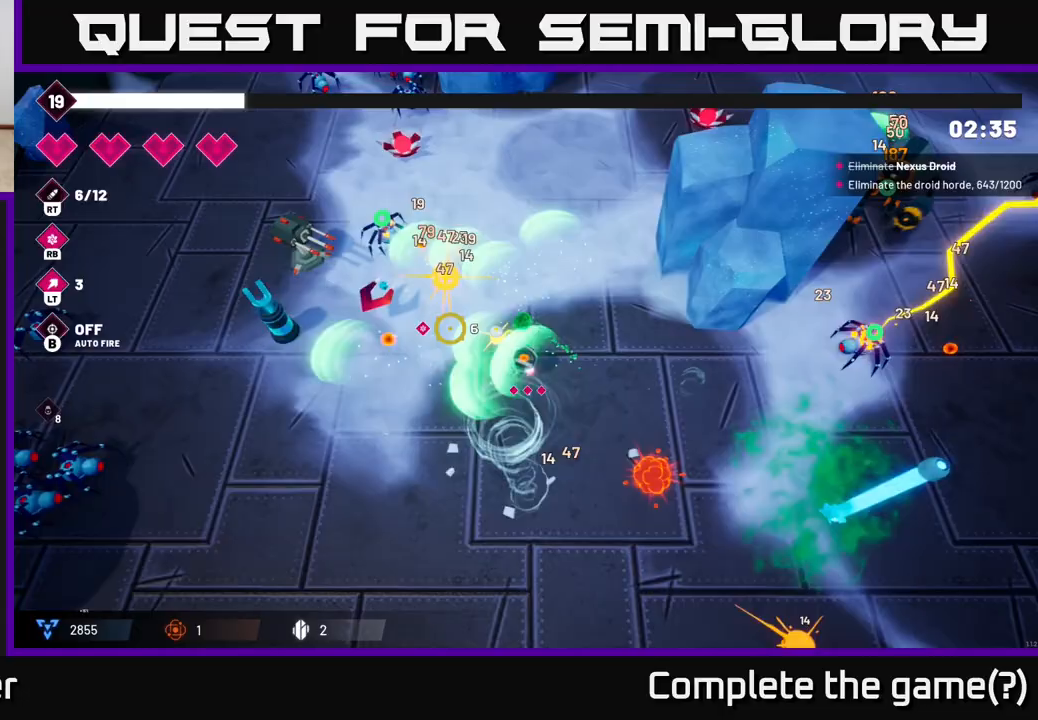
{"dt_ms": 500, "buttons": ["R2"], "left_stick": "left", "right_stick": "up-left", "events": []}
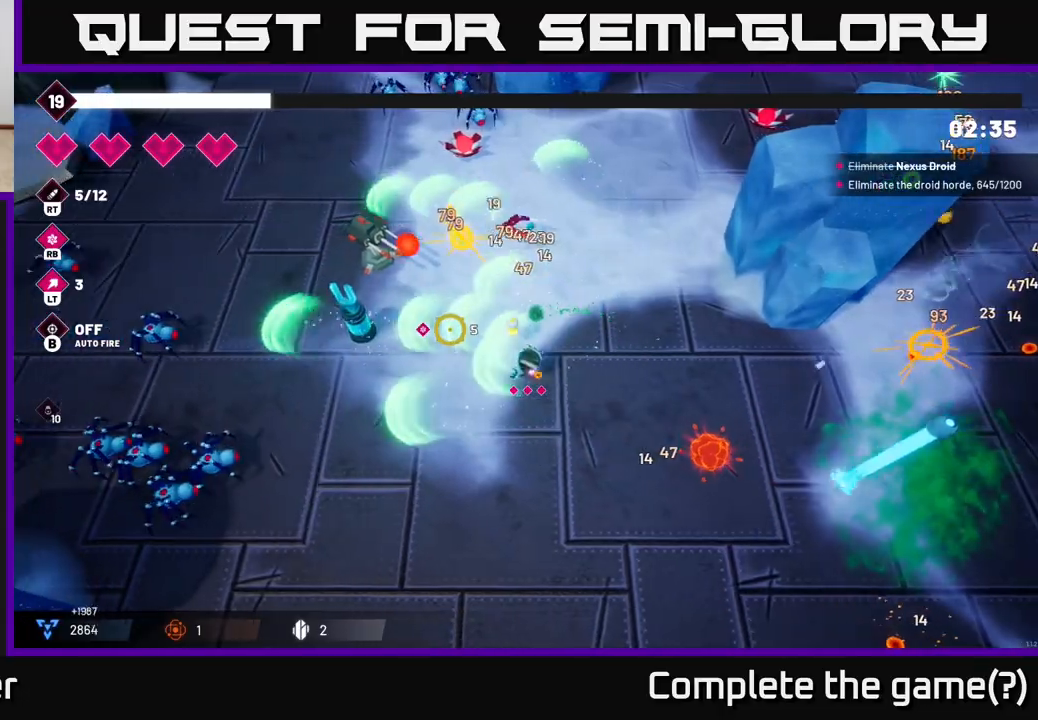
{"dt_ms": 500, "buttons": ["R2"], "left_stick": "left", "right_stick": "up-left", "events": []}
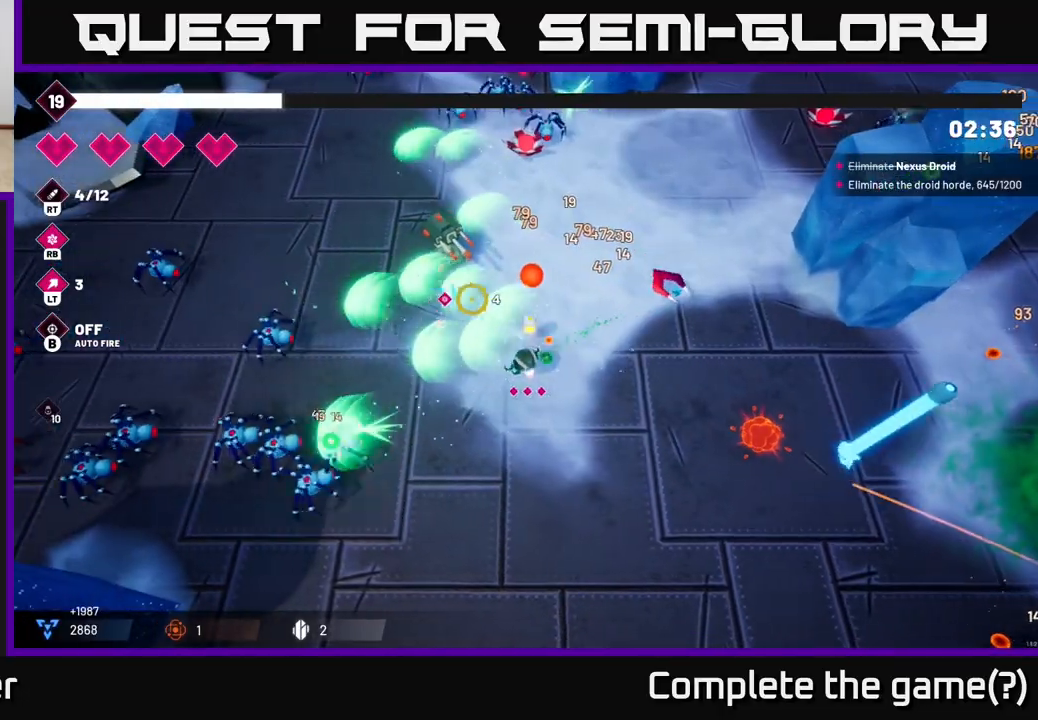
{"dt_ms": 1000, "buttons": ["R2"], "left_stick": "up-left", "right_stick": "up-right"}
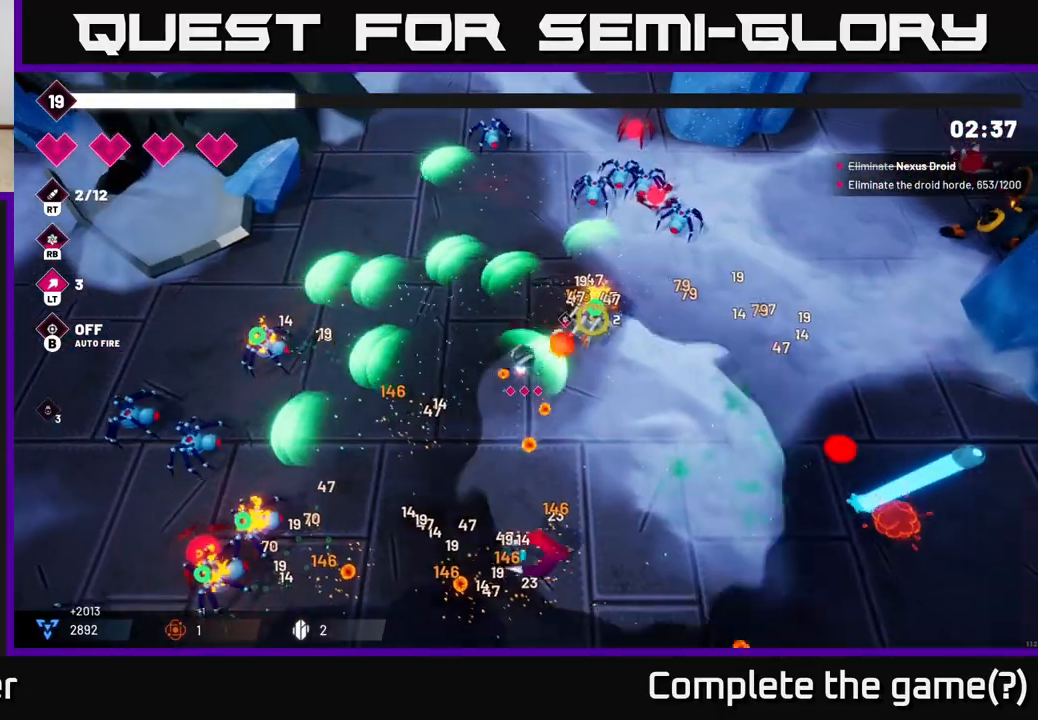
{"dt_ms": 500, "buttons": ["R2"], "left_stick": "up", "right_stick": "right", "events": [[83, "left_stick", "up"], [133, "right_stick", "right"], [317, "left_stick", "up-left"], [500, "left_stick", "up"]]}
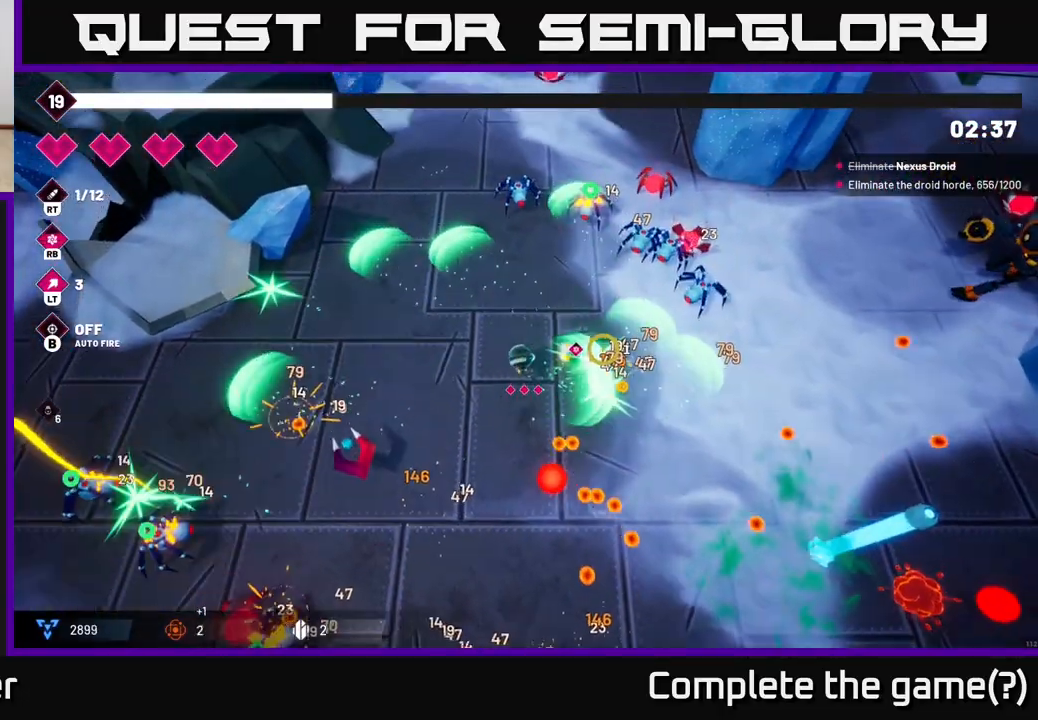
{"dt_ms": 500, "buttons": ["R2"], "left_stick": "left", "right_stick": "up-right", "events": [[150, "right_stick", "down-right"], [200, "left_stick", "up-left"], [367, "left_stick", "left"], [417, "right_stick", "up-right"]]}
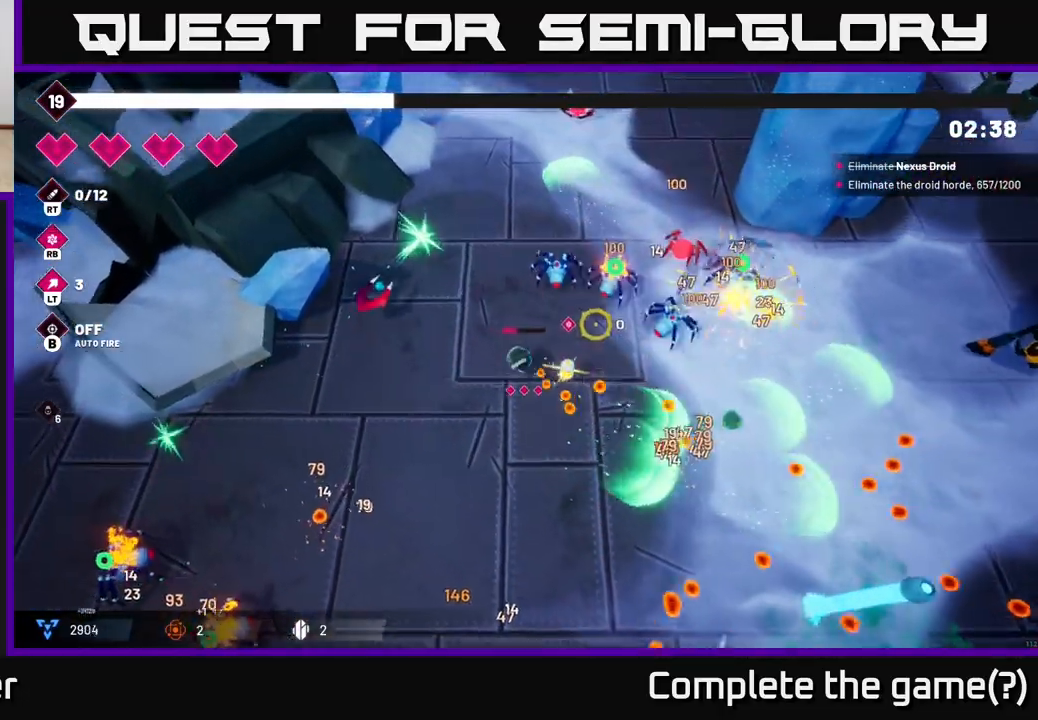
{"dt_ms": 500, "buttons": ["R2"], "left_stick": "down", "right_stick": "right", "events": [[67, "left_stick", "up-left"], [383, "left_stick", "down-left"], [383, "right_stick", "right"], [467, "left_stick", "down"]]}
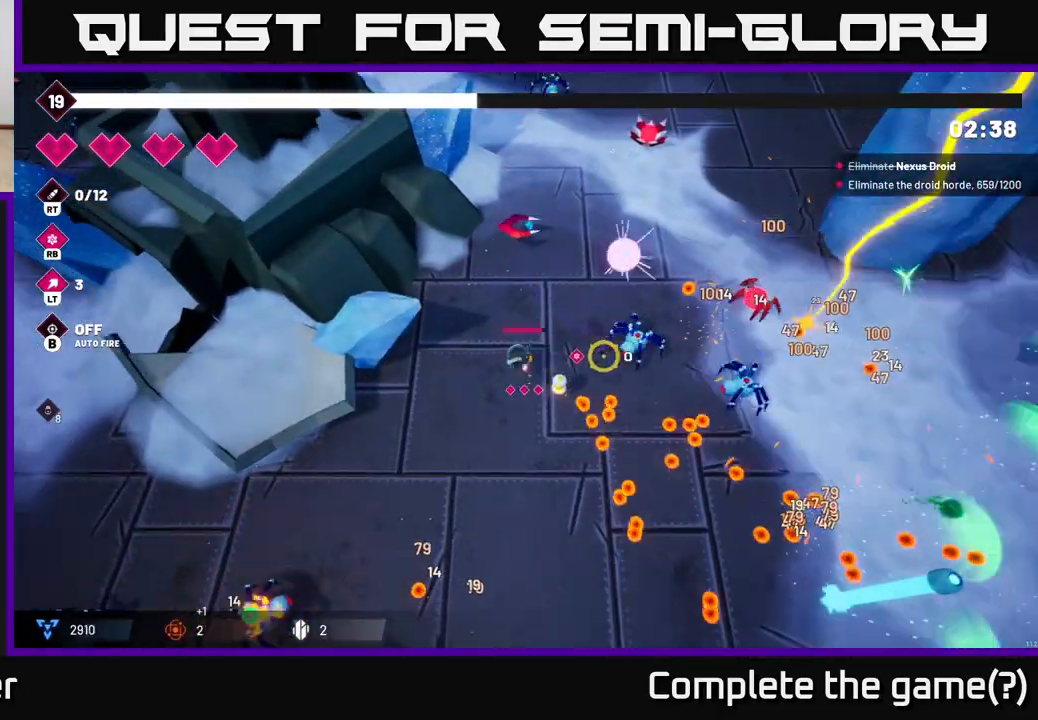
{"dt_ms": 500, "buttons": [], "left_stick": "down-right", "right_stick": "right", "events": [[17, "R2", "up"], [267, "left_stick", "down-right"]]}
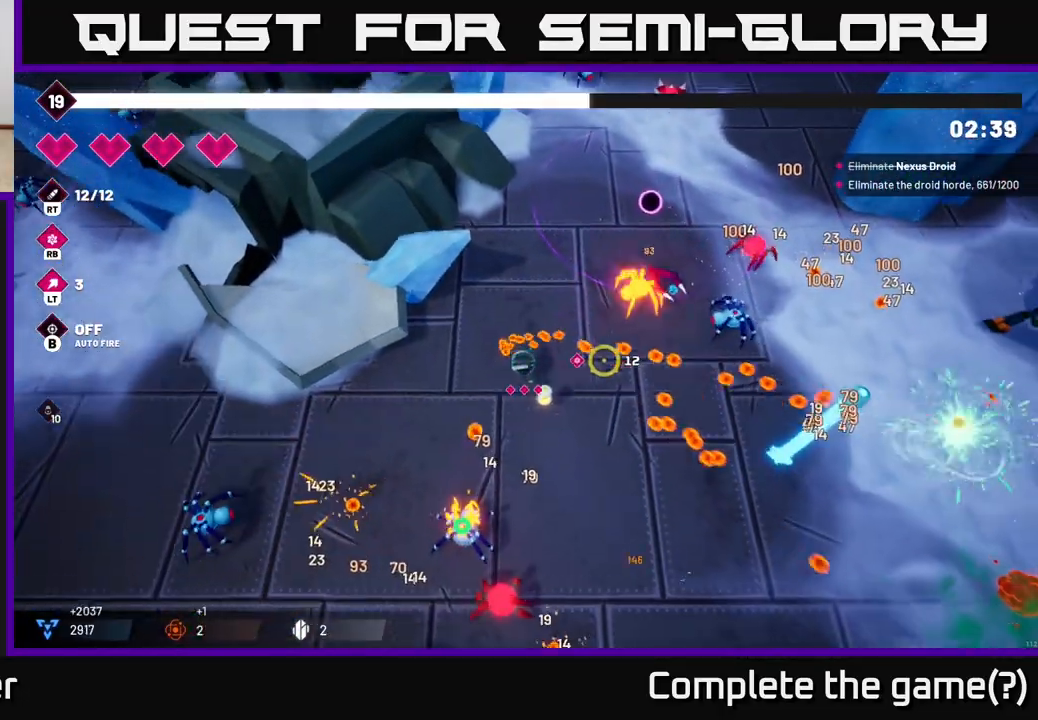
{"dt_ms": 500, "buttons": ["R2"], "left_stick": "down-right", "right_stick": "down-left", "events": [[117, "right_stick", "down"], [217, "R2", "down"], [233, "right_stick", "down-left"]]}
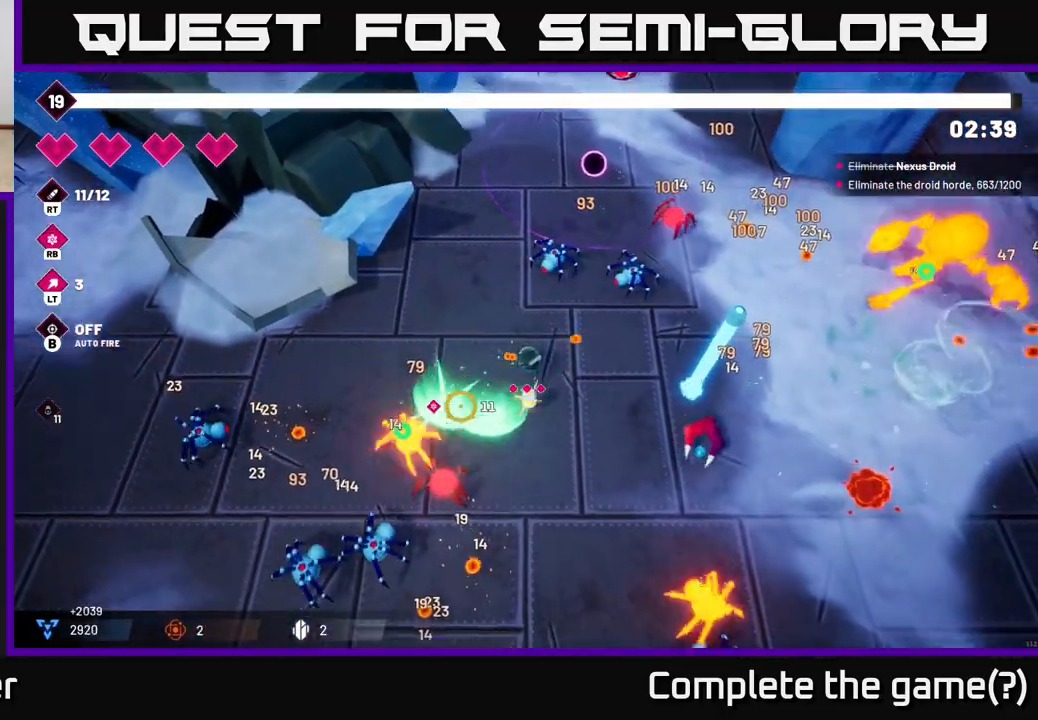
{"dt_ms": 500, "buttons": ["R2"], "left_stick": "down", "right_stick": "down-left", "events": [[67, "left_stick", "down"]]}
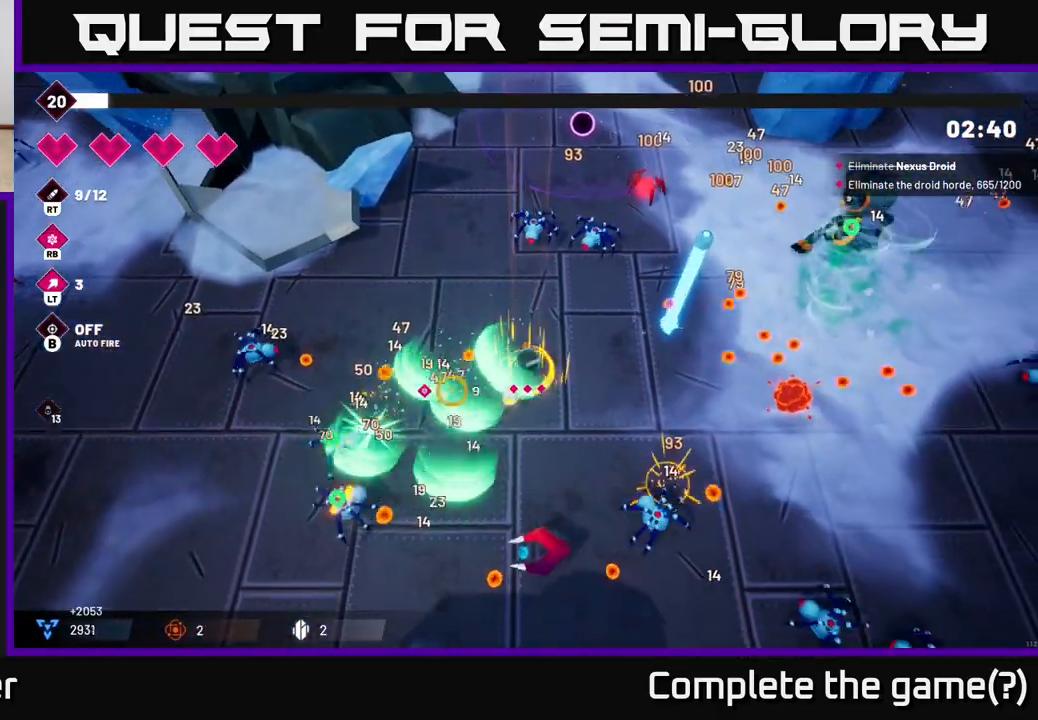
{"dt_ms": 500, "buttons": ["R2"], "left_stick": "down", "right_stick": "right", "events": [[83, "R2", "up"], [150, "right_stick", "down-right"], [317, "right_stick", "right"], [350, "R2", "down"]]}
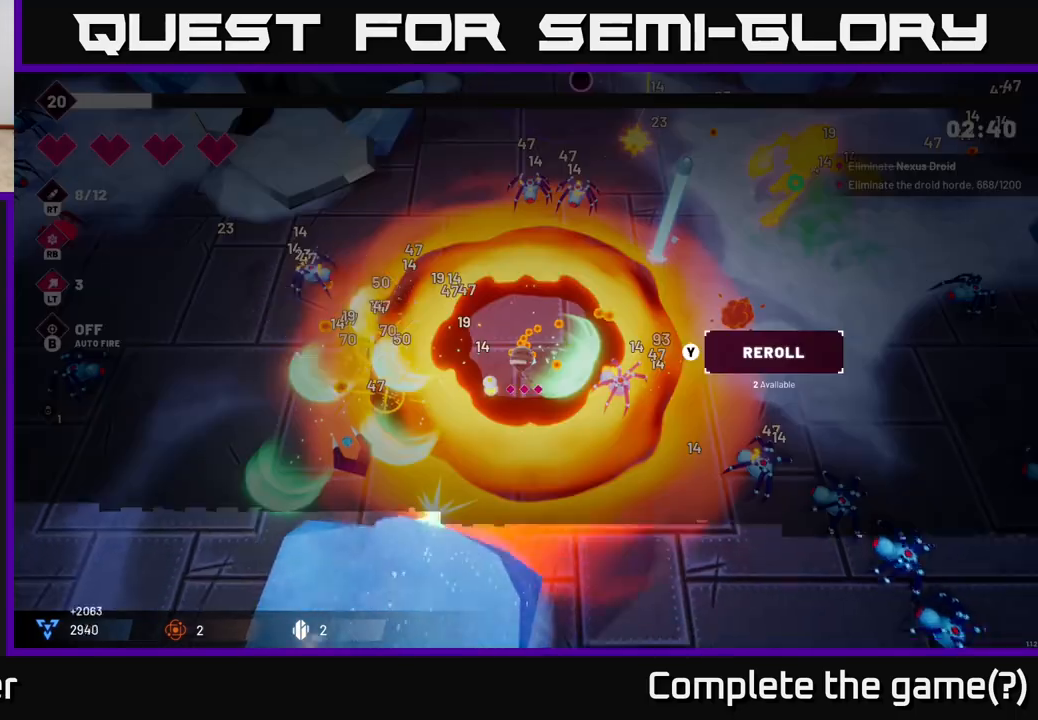
{"dt_ms": 500, "buttons": [], "left_stick": "center", "right_stick": "center", "events": [[217, "left_stick", "down-right"], [400, "R2", "up"], [433, "right_stick", "center"], [467, "left_stick", "center"]]}
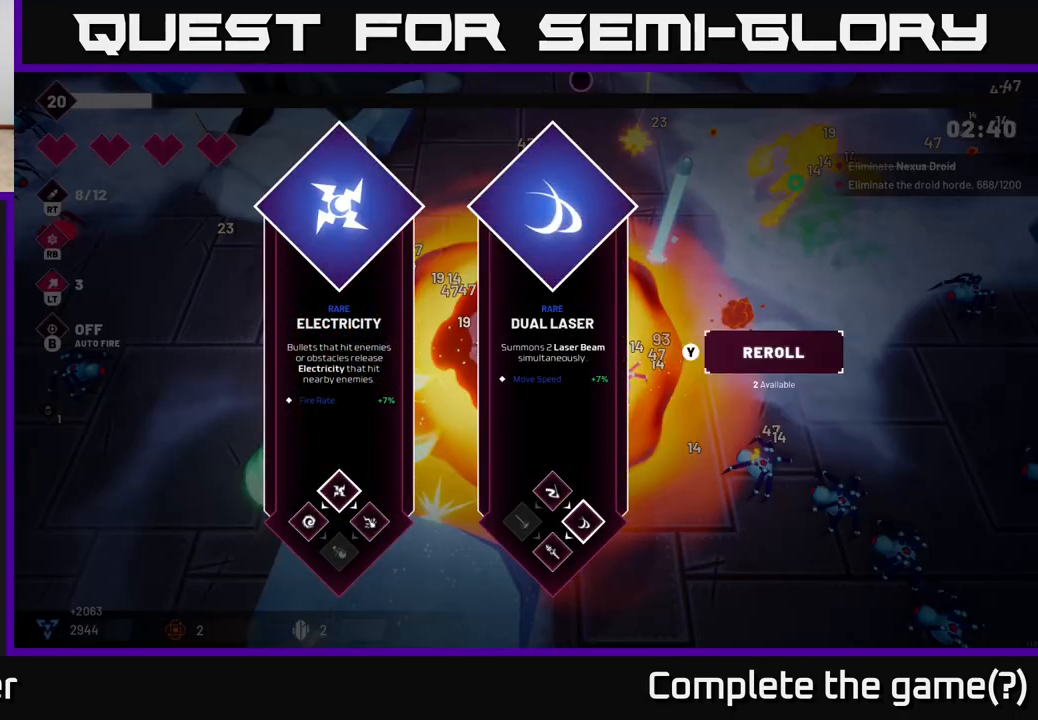
{"dt_ms": 500, "buttons": [], "left_stick": "center", "right_stick": "center", "events": []}
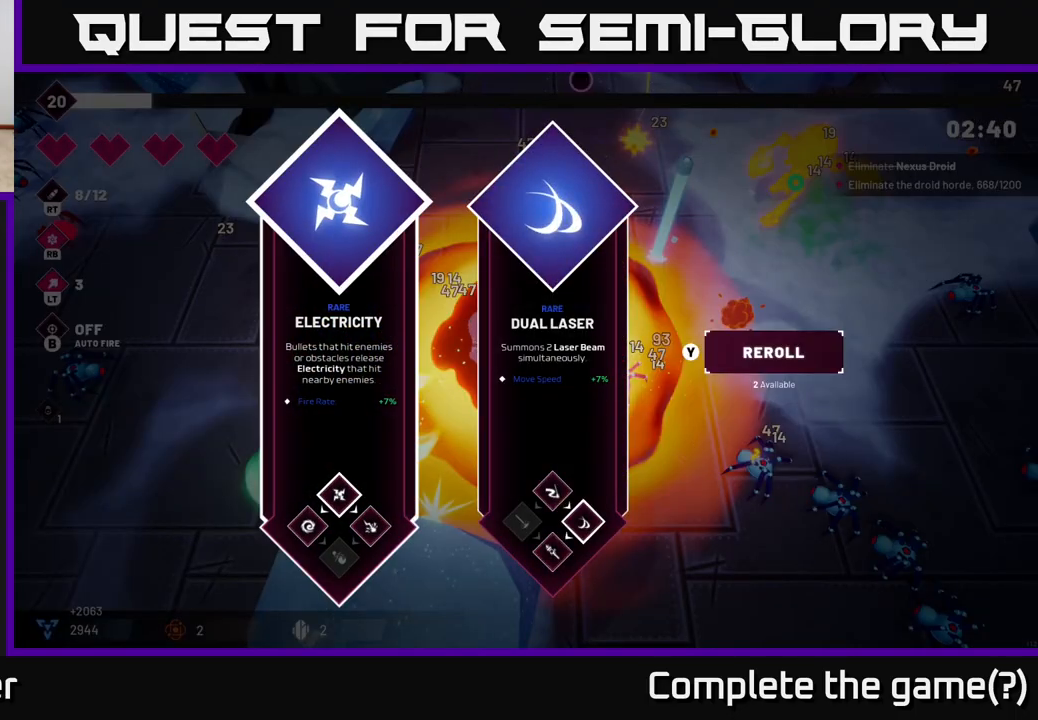
{"dt_ms": 500, "buttons": [], "left_stick": "left", "right_stick": "center", "events": [[50, "left_stick", "right"], [267, "left_stick", "center"], [483, "left_stick", "left"]]}
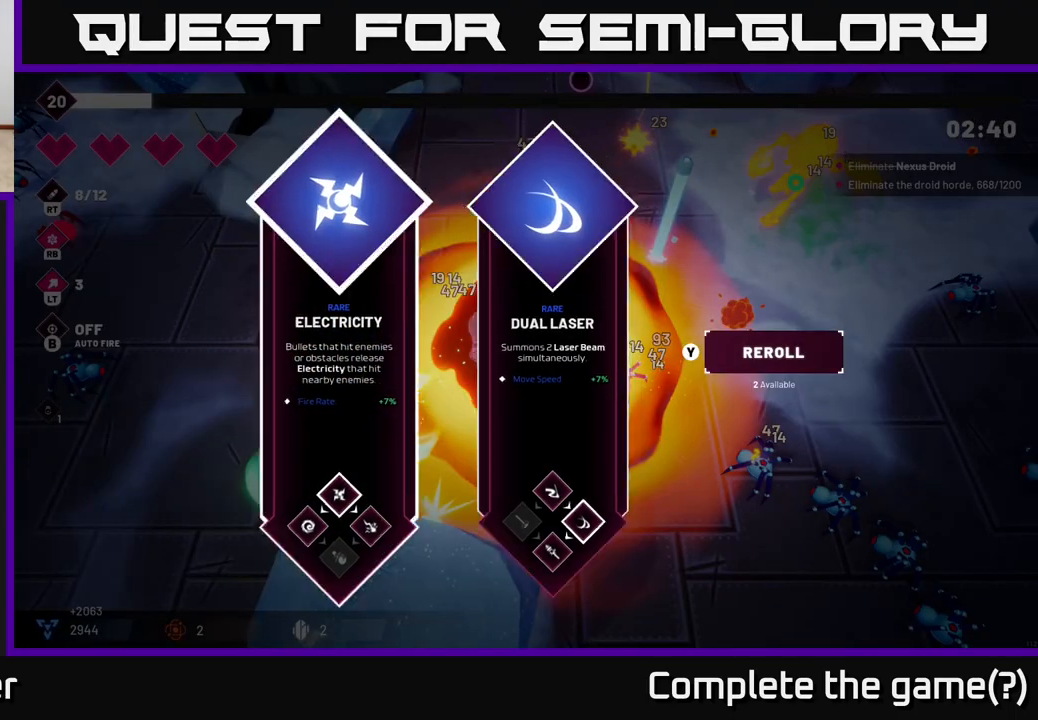
{"dt_ms": 500, "buttons": [], "left_stick": "left", "right_stick": "center", "events": [[183, "left_stick", "center"], [233, "left_stick", "right"], [450, "left_stick", "center"], [500, "left_stick", "left"]]}
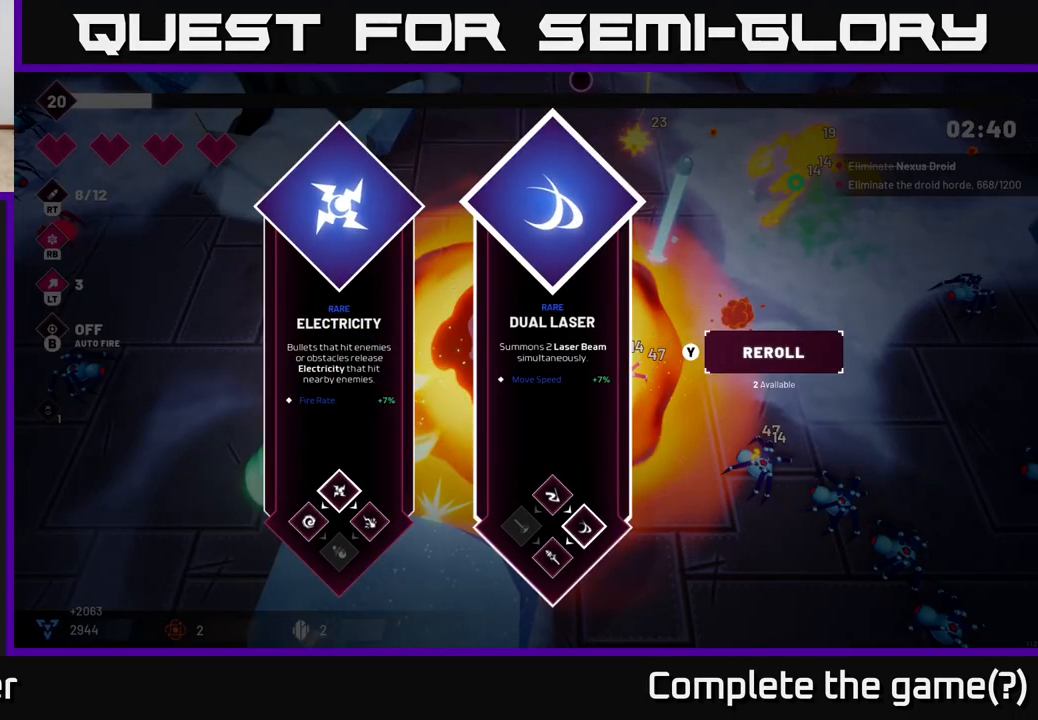
{"dt_ms": 500, "buttons": ["R2"], "left_stick": "down-right", "right_stick": "right", "events": [[133, "A", "down"], [217, "A", "up"], [217, "left_stick", "down-right"], [317, "R2", "down"], [367, "right_stick", "right"]]}
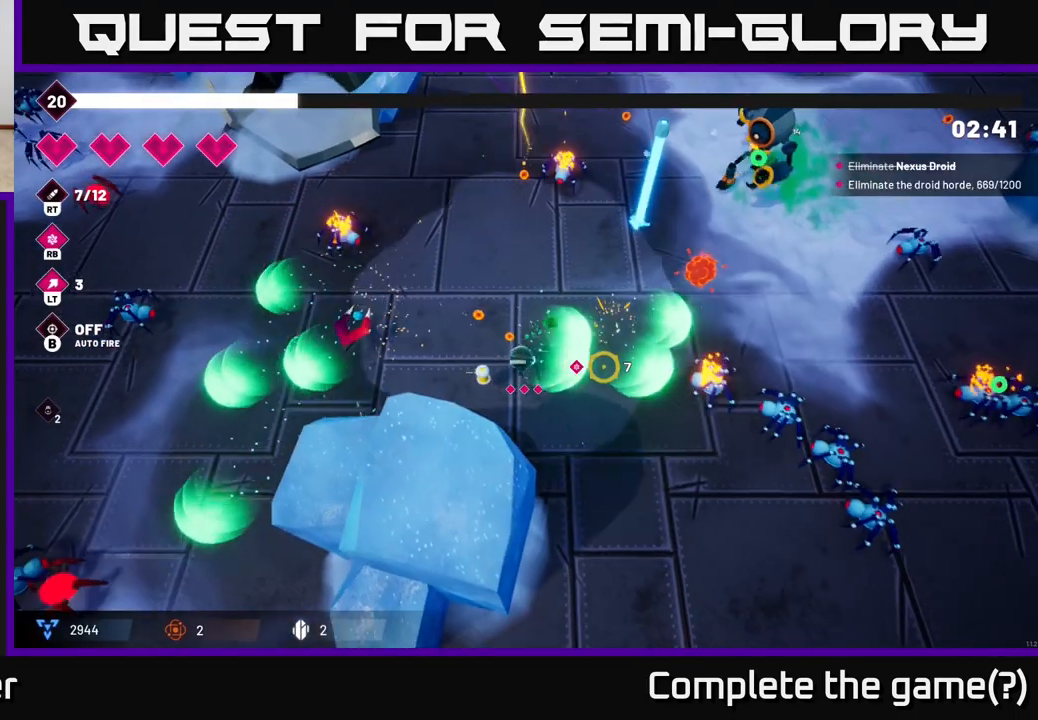
{"dt_ms": 500, "buttons": [], "left_stick": "down-right", "right_stick": "up-right", "events": [[317, "R2", "up"], [417, "right_stick", "up-right"]]}